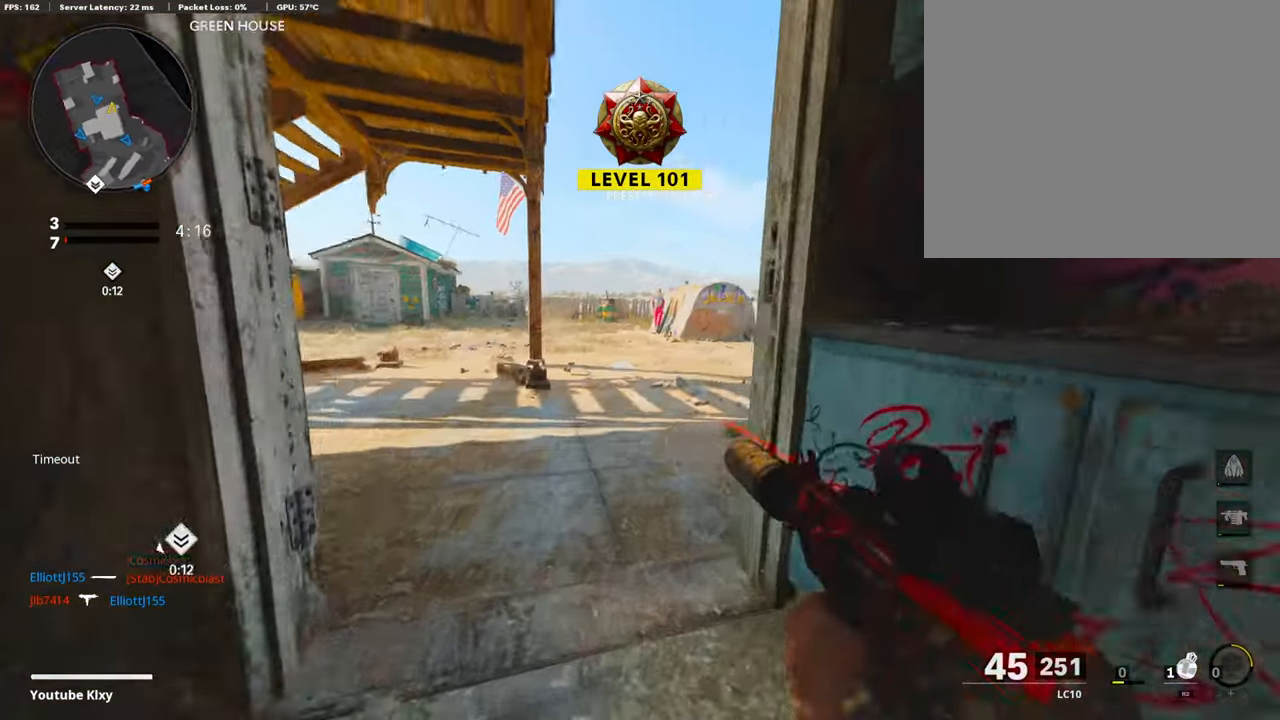
Gameplay with a controller (PlayStation layout); each line is a JSON object with the inputs held at the frame after it. "events" lists button and stick changes between this image and that frame as [ms after this image, input, new state], when the widget could be followed in between.
{"buttons": [], "left_stick": "down-left", "right_stick": "center", "events": [[84, "L3", "down"], [218, "right_stick", "center"], [252, "L3", "up"], [285, "left_stick", "right"], [319, "L1", "down"], [436, "left_stick", "down-left"], [453, "L1", "up"]]}
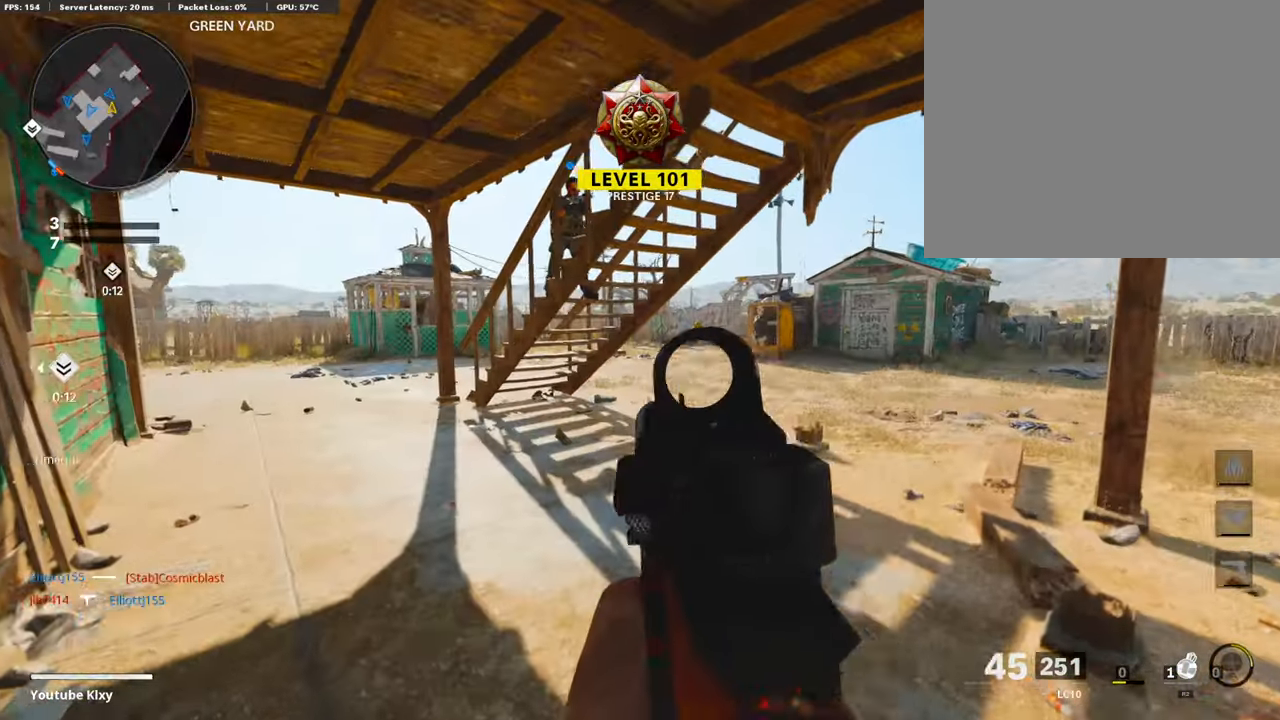
{"buttons": [], "left_stick": "right", "right_stick": "center", "events": [[168, "TRIANGLE", "down"], [252, "TRIANGLE", "up"], [285, "TRIANGLE", "down"], [386, "TRIANGLE", "up"], [403, "left_stick", "right"]]}
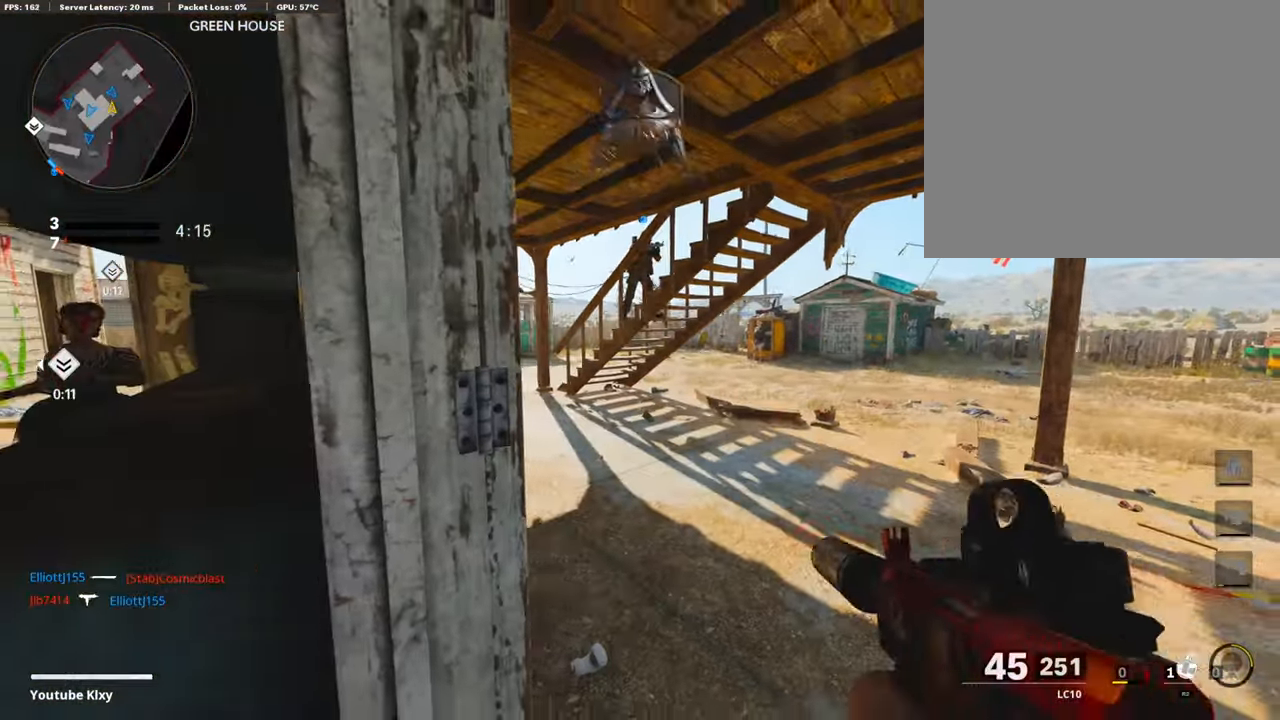
{"buttons": ["L3", "R3"], "left_stick": "up", "right_stick": "up-right", "events": [[17, "left_stick", "up-right"], [34, "right_stick", "right"], [101, "L3", "down"], [168, "left_stick", "up"], [403, "R3", "down"], [403, "right_stick", "up-right"]]}
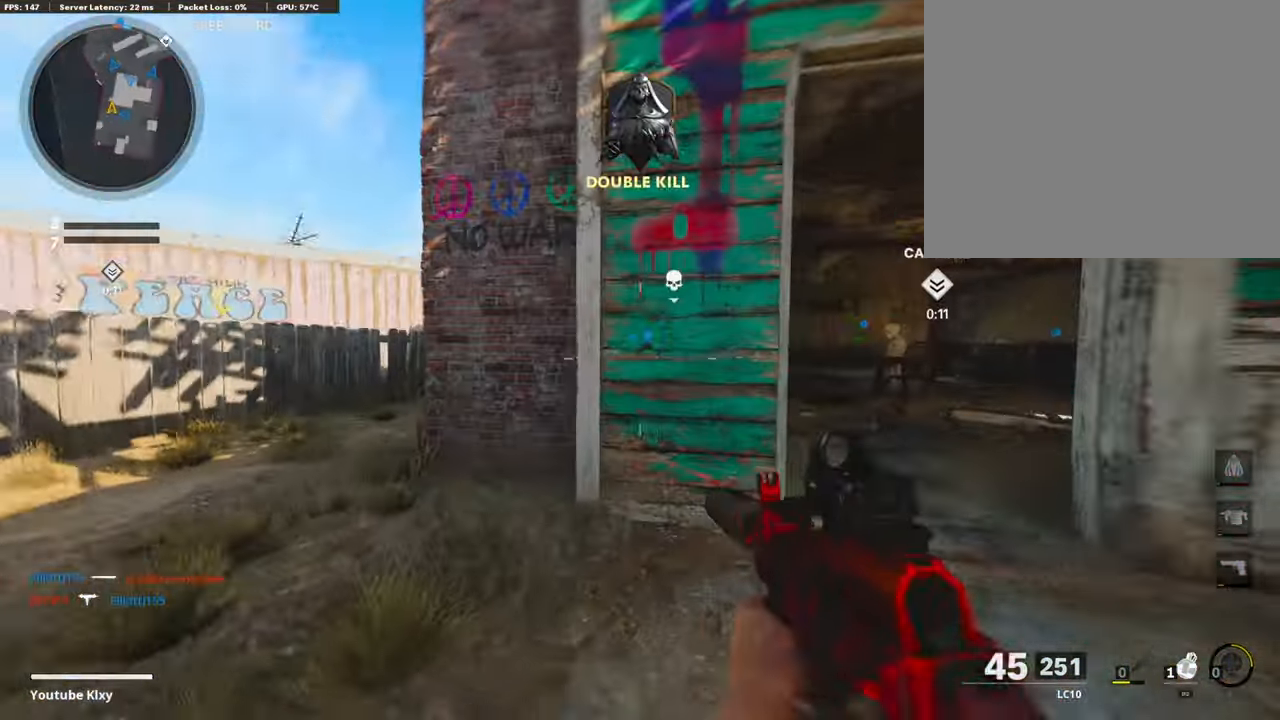
{"buttons": ["L3"], "left_stick": "up", "right_stick": "center", "events": [[34, "L3", "up"], [34, "R3", "up"], [34, "left_stick", "up-left"], [67, "right_stick", "left"], [202, "right_stick", "center"], [269, "right_stick", "right"], [302, "left_stick", "up"], [353, "L3", "down"], [403, "right_stick", "center"]]}
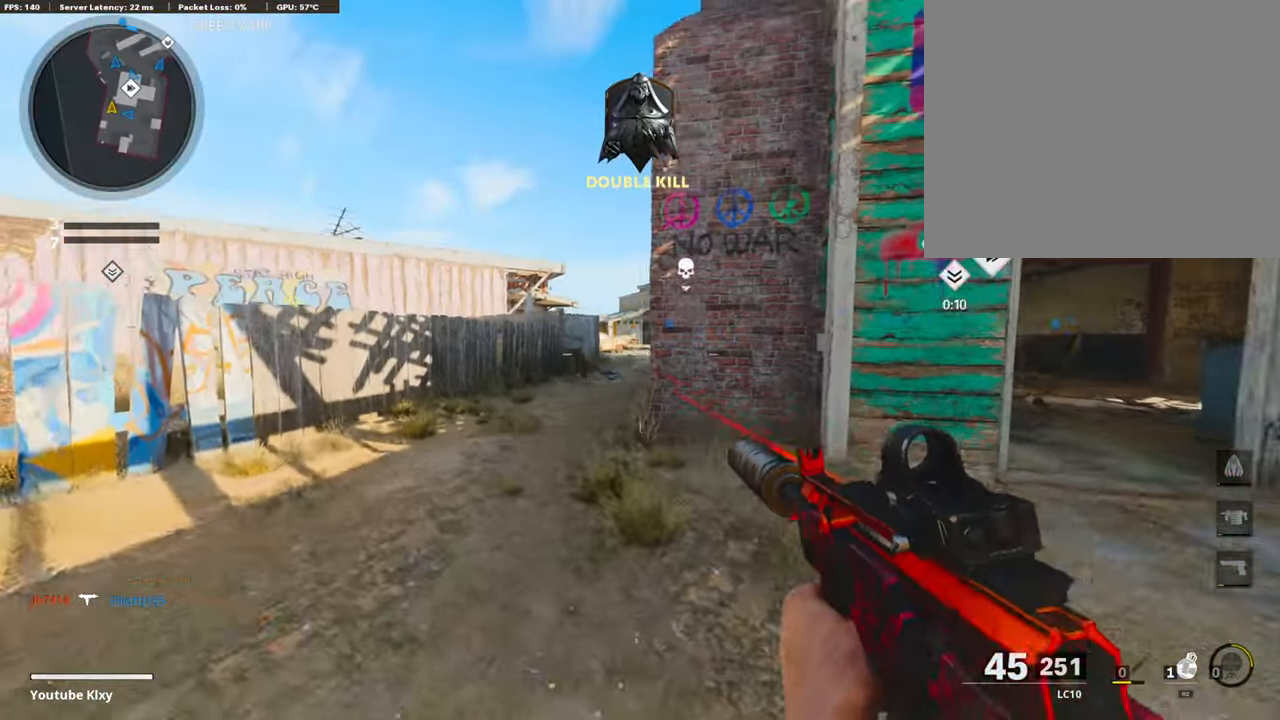
{"buttons": ["R2"], "left_stick": "up", "right_stick": "center", "events": [[33, "R2", "down"], [50, "right_stick", "up"], [268, "right_stick", "center"], [285, "L3", "up"]]}
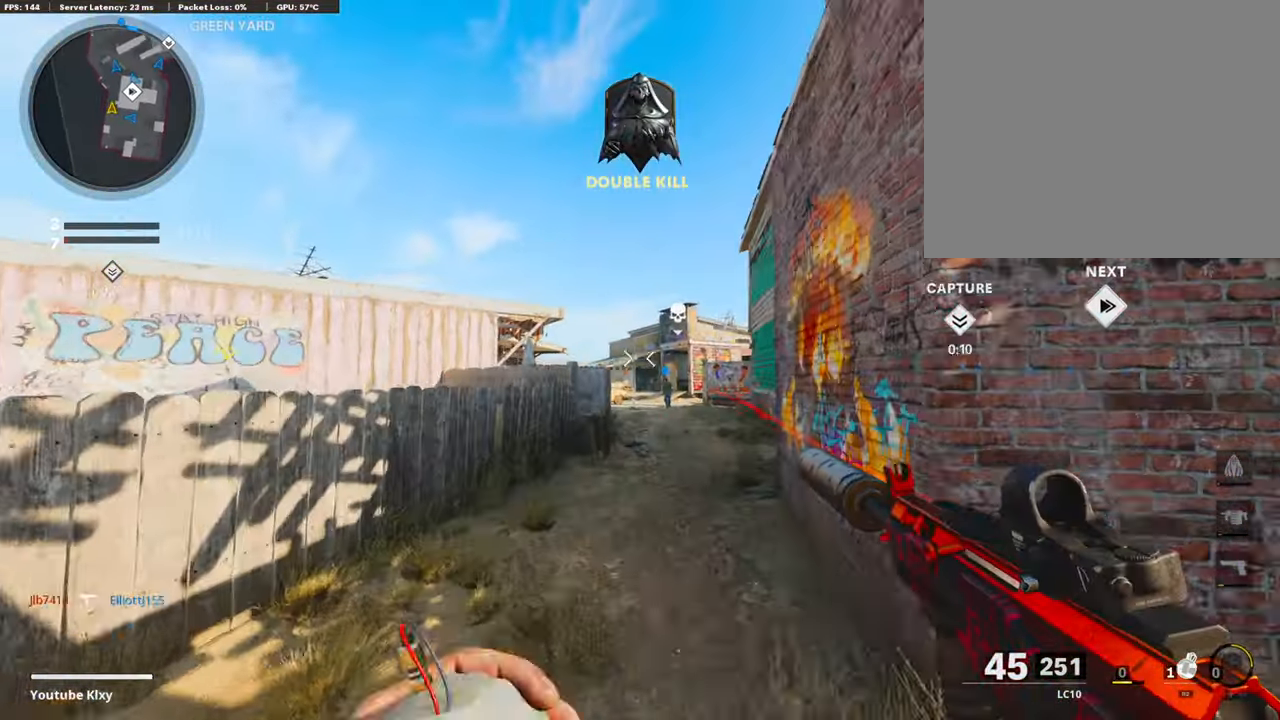
{"buttons": [], "left_stick": "up-right", "right_stick": "center", "events": [[68, "CROSS", "down"], [84, "left_stick", "up-right"], [118, "R2", "up"], [168, "CROSS", "up"]]}
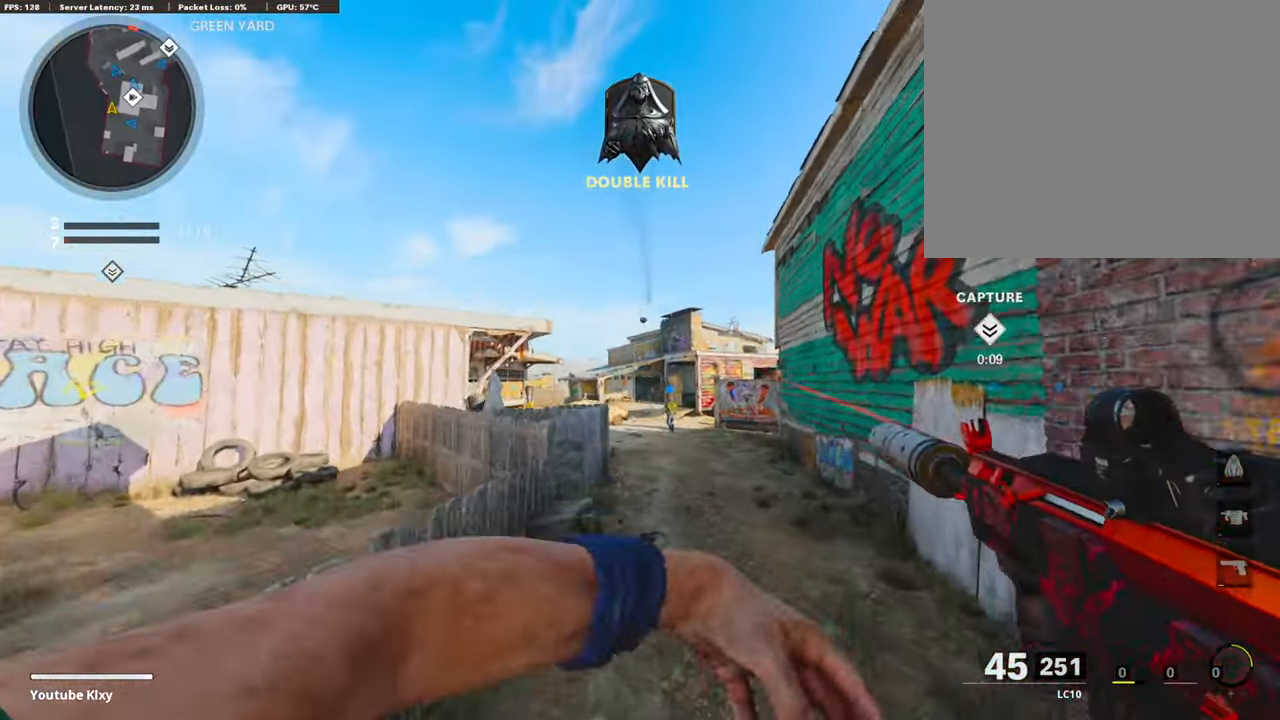
{"buttons": [], "left_stick": "up-right", "right_stick": "center", "events": [[302, "L3", "down"], [470, "L3", "up"]]}
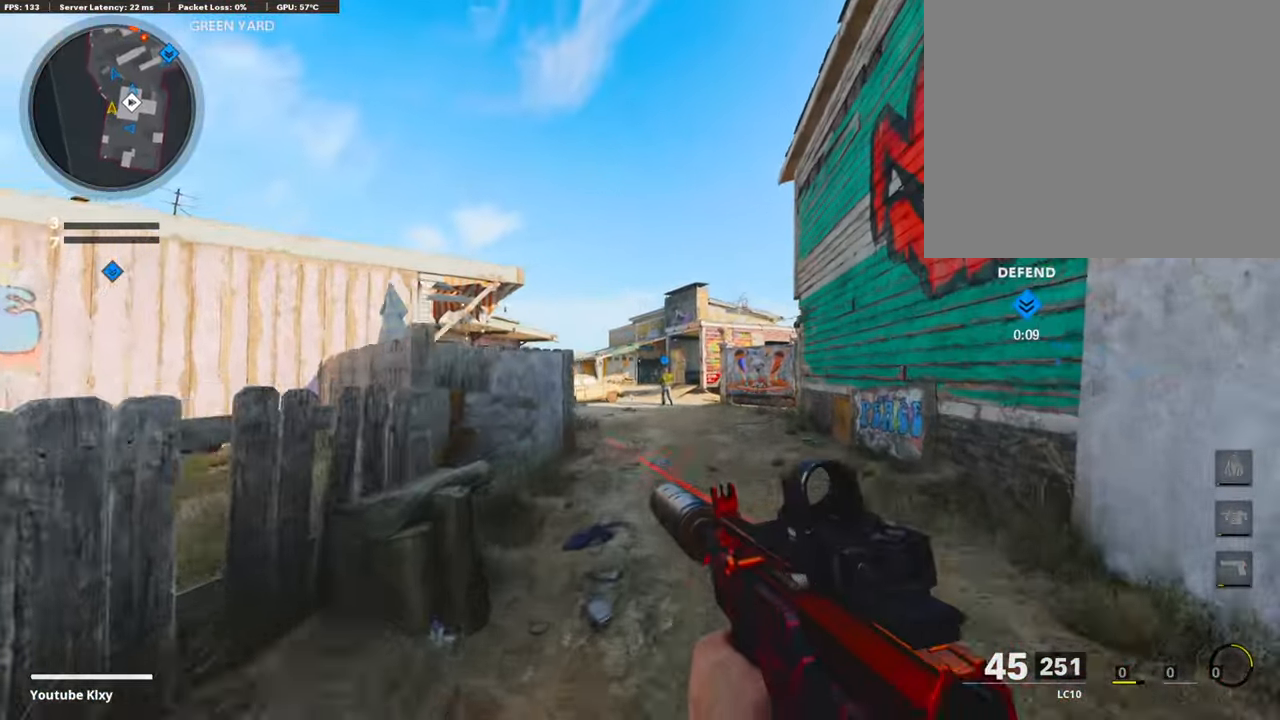
{"buttons": [], "left_stick": "up-right", "right_stick": "center", "events": [[117, "R3", "down"], [269, "R3", "up"], [369, "L3", "down"], [369, "R3", "down"], [487, "L3", "up"], [487, "R3", "up"]]}
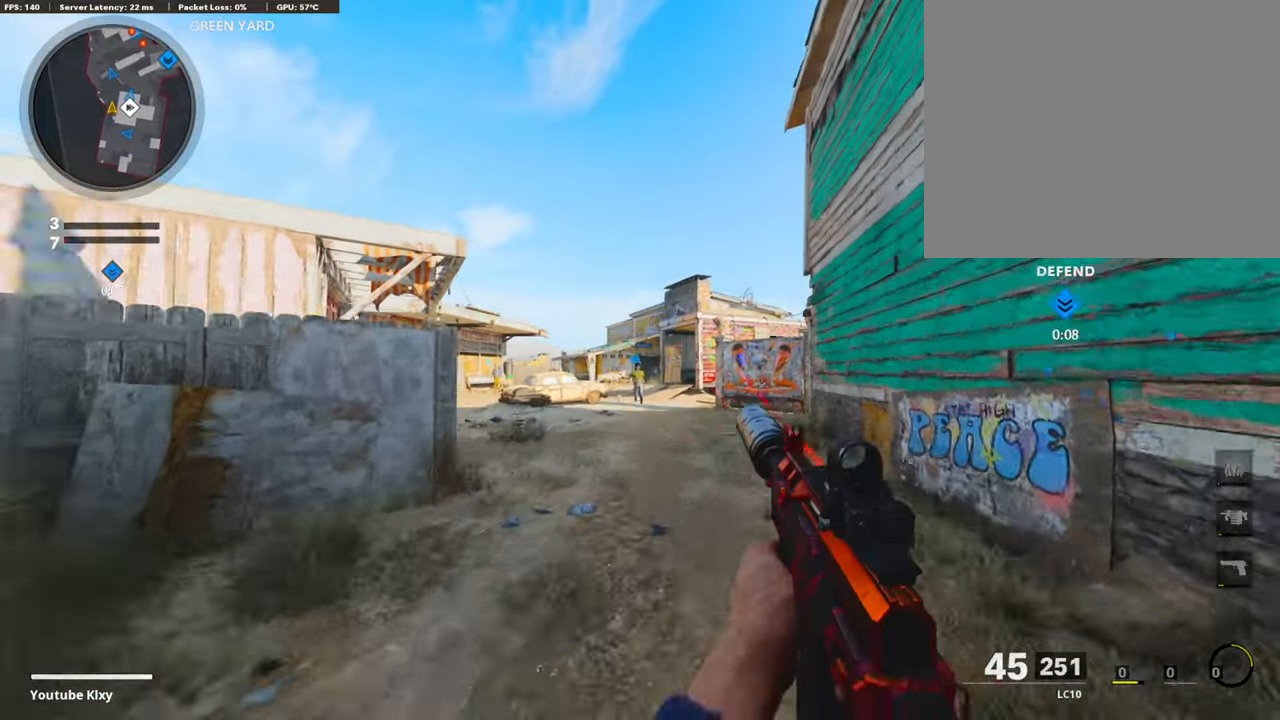
{"buttons": ["R3"], "left_stick": "up-right", "right_stick": "center", "events": [[101, "L3", "down"], [184, "right_stick", "down"], [268, "L3", "up"], [403, "right_stick", "center"], [487, "R3", "down"]]}
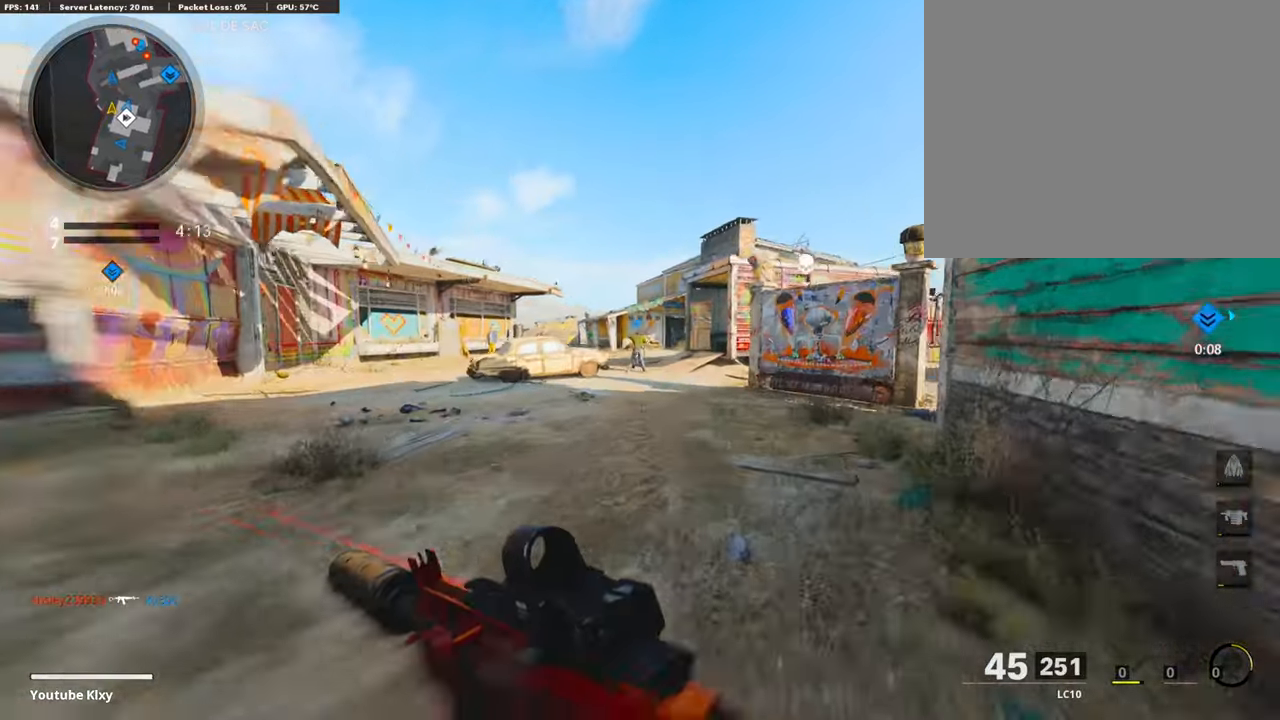
{"buttons": ["L3"], "left_stick": "up", "right_stick": "center", "events": [[118, "R3", "up"], [185, "right_stick", "right"], [219, "R3", "down"], [252, "L3", "down"], [252, "left_stick", "up"], [319, "R3", "up"], [353, "L3", "up"], [387, "right_stick", "center"], [437, "L3", "down"]]}
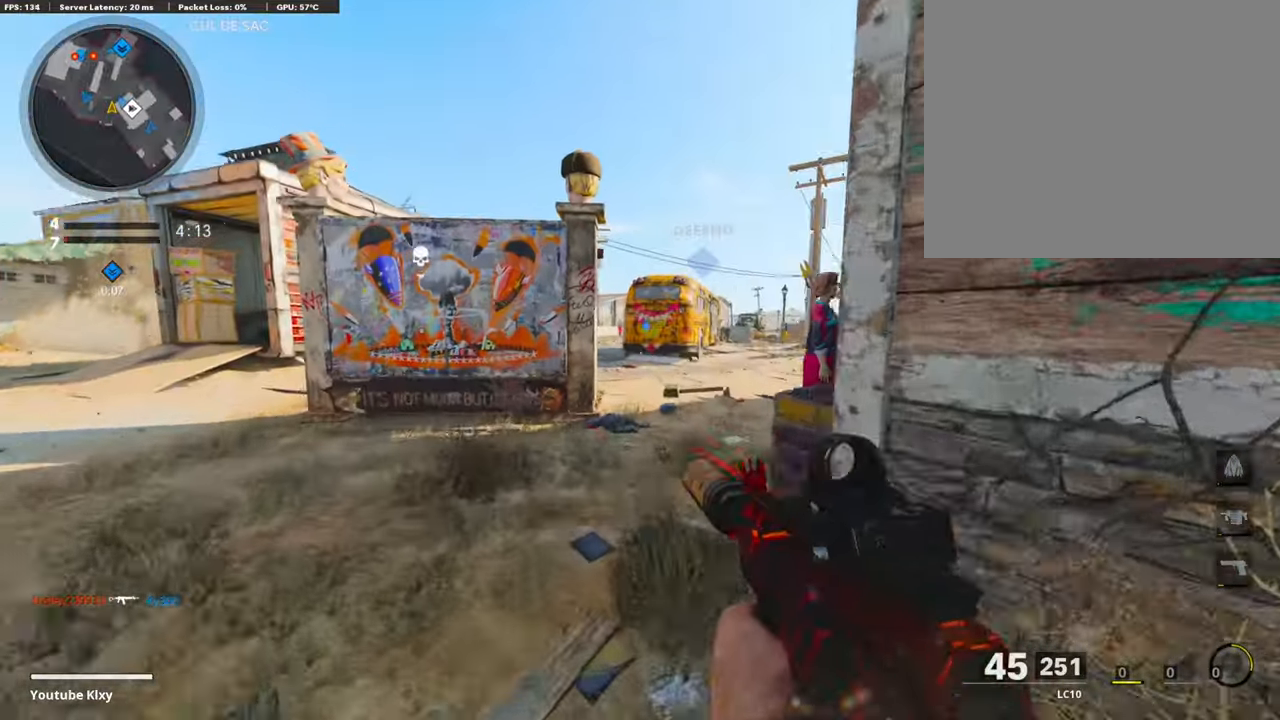
{"buttons": [], "left_stick": "up", "right_stick": "center", "events": [[67, "L3", "up"], [252, "right_stick", "left"], [470, "right_stick", "center"]]}
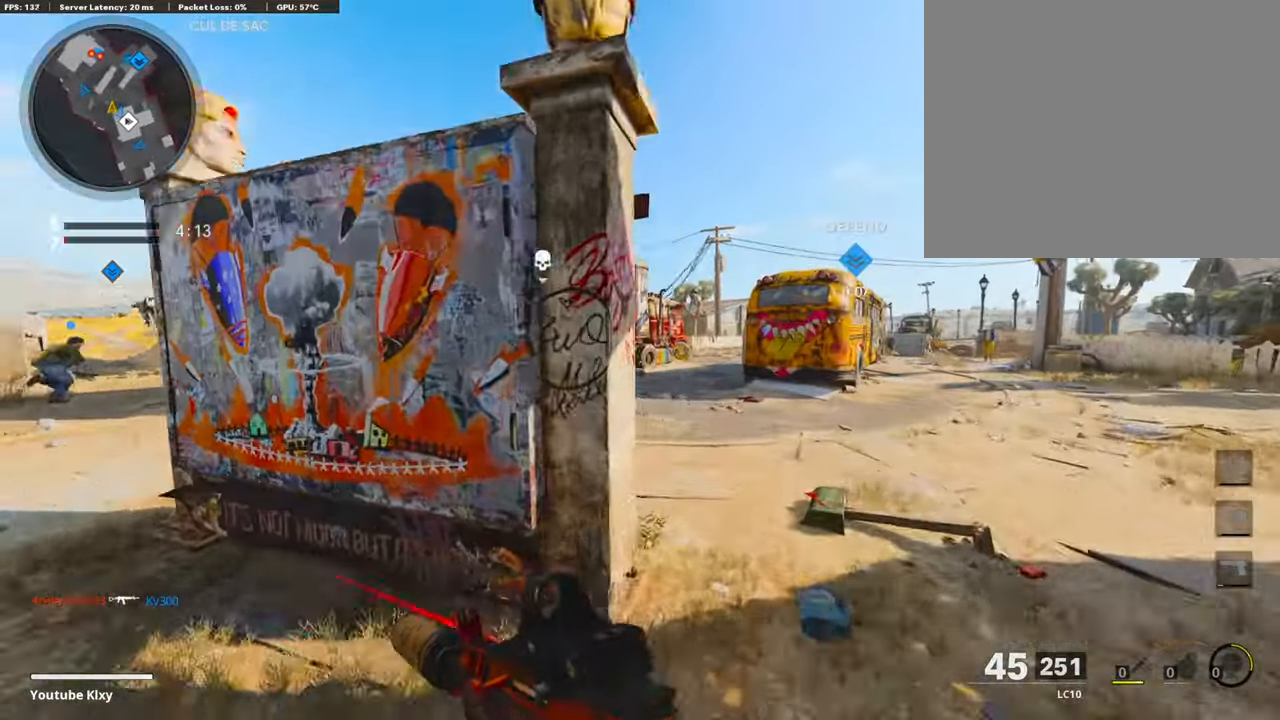
{"buttons": [], "left_stick": "up", "right_stick": "center", "events": []}
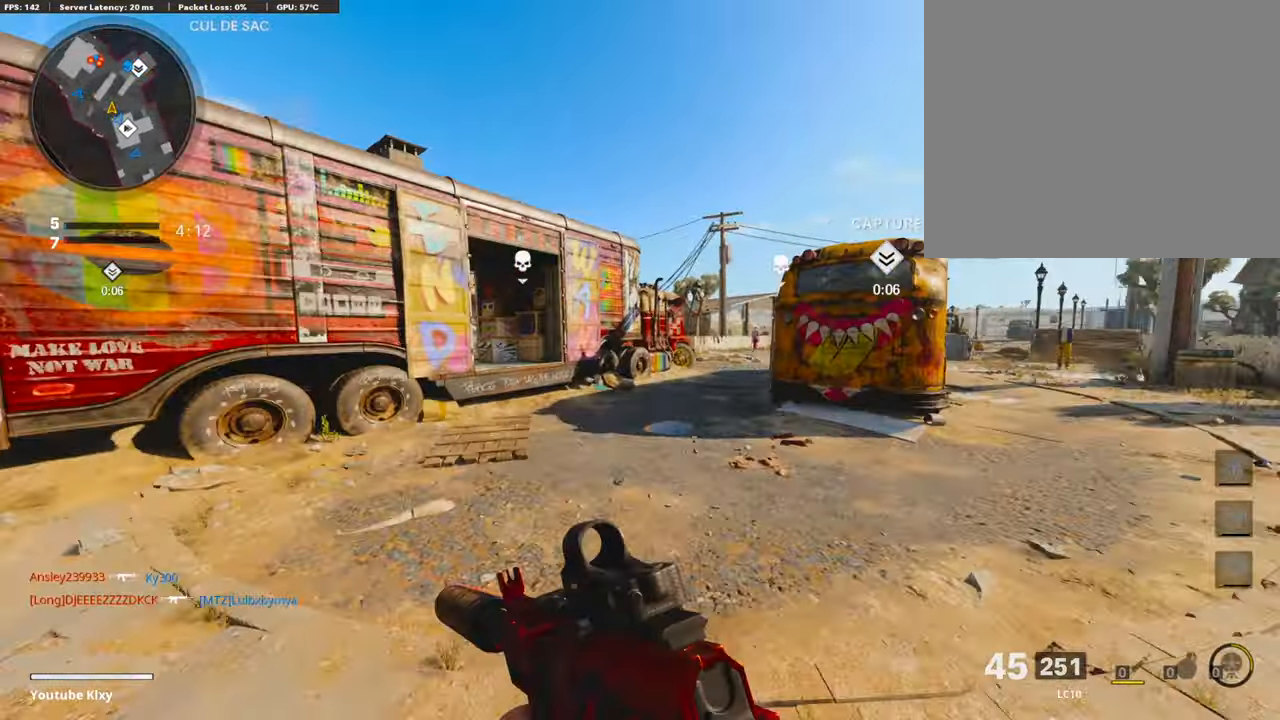
{"buttons": [], "left_stick": "up-left", "right_stick": "center", "events": [[67, "right_stick", "right"], [151, "CROSS", "down"], [184, "right_stick", "center"], [235, "CROSS", "up"], [386, "TRIANGLE", "down"], [386, "left_stick", "up-left"], [487, "TRIANGLE", "up"]]}
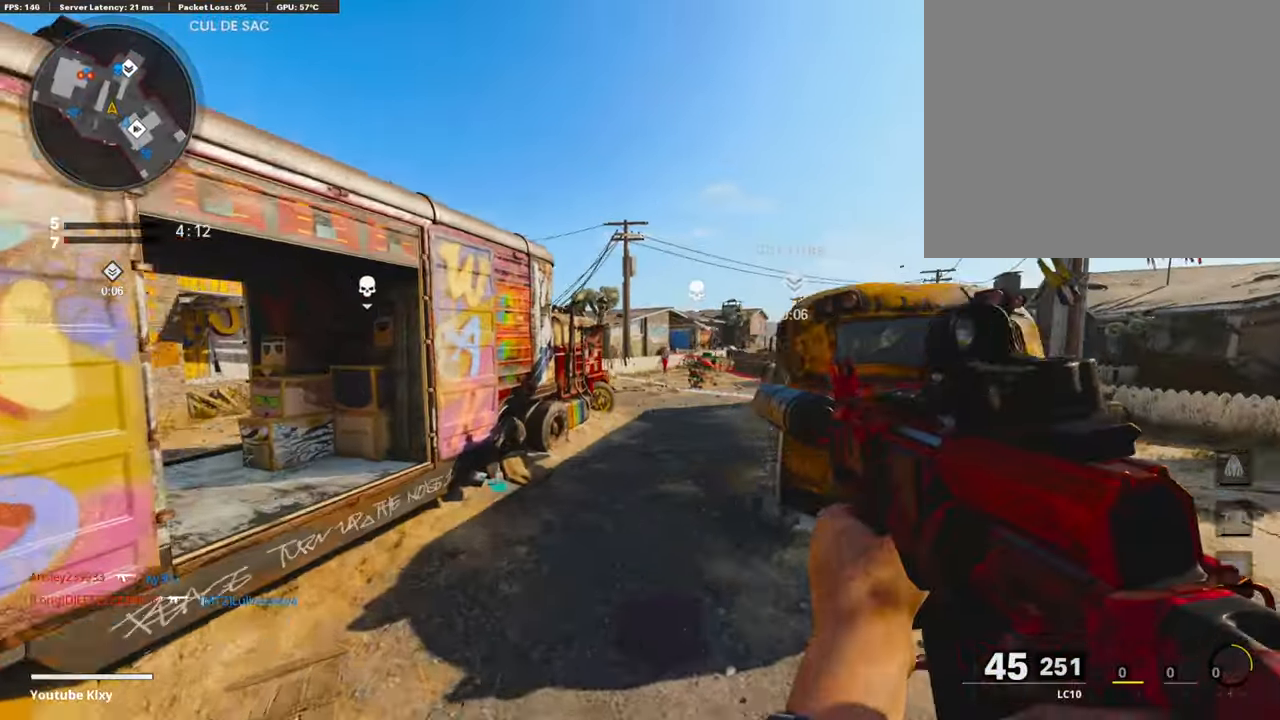
{"buttons": [], "left_stick": "up-right", "right_stick": "center", "events": [[34, "TRIANGLE", "down"], [51, "left_stick", "up-right"], [135, "L3", "down"], [135, "TRIANGLE", "up"], [386, "L3", "up"]]}
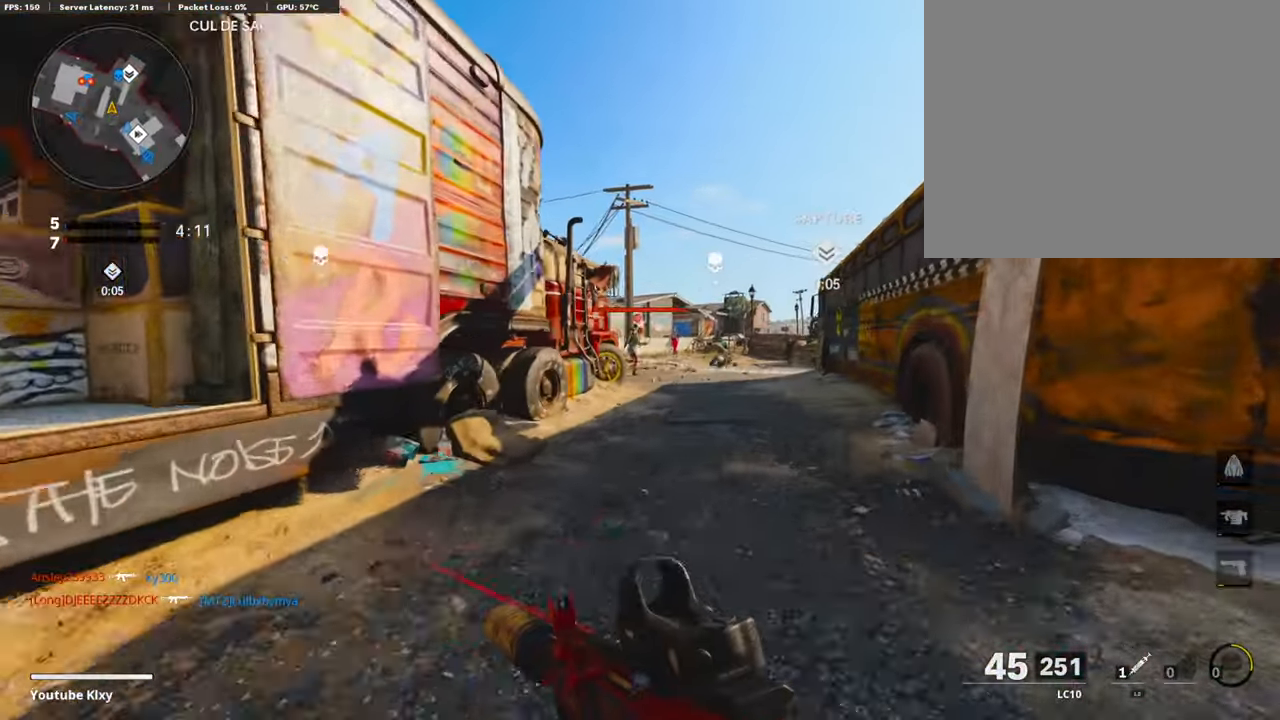
{"buttons": ["L1", "R1"], "left_stick": "right", "right_stick": "right", "events": [[252, "L1", "down"], [285, "right_stick", "up-right"], [369, "left_stick", "right"], [369, "right_stick", "center"], [420, "R1", "down"], [420, "right_stick", "right"]]}
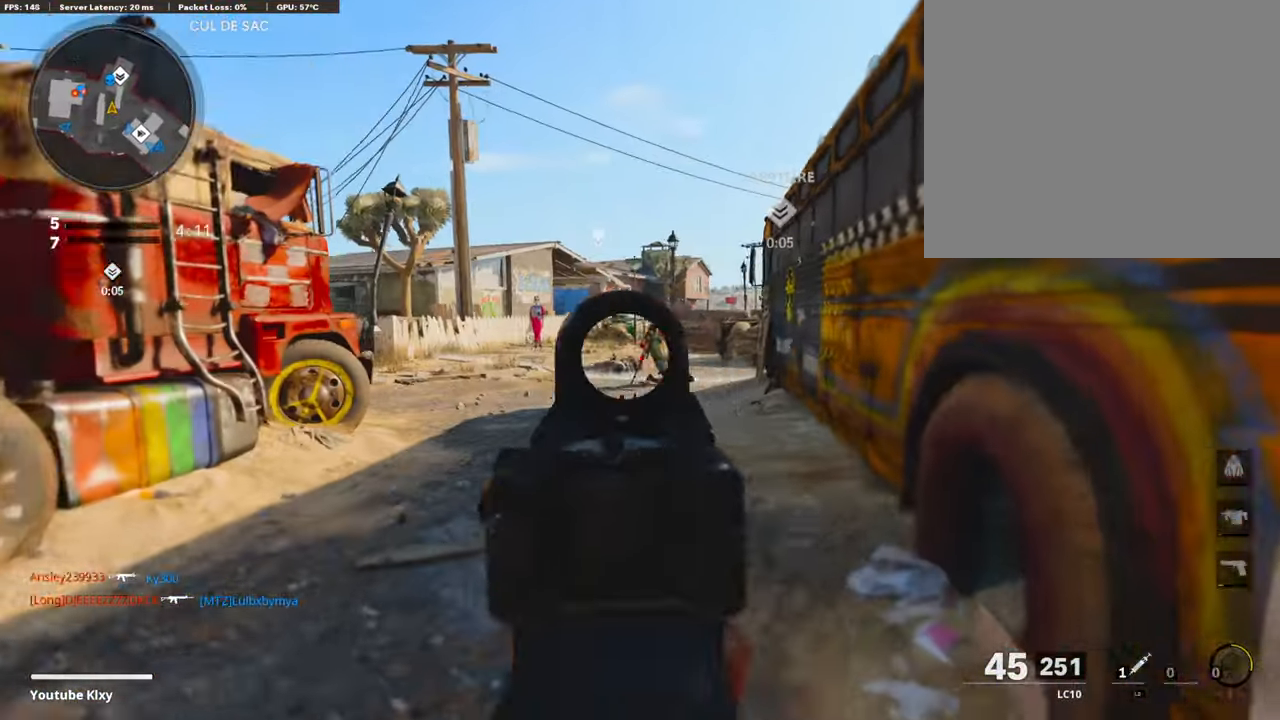
{"buttons": [], "left_stick": "down-right", "right_stick": "center", "events": [[168, "left_stick", "down"], [285, "right_stick", "center"], [453, "L1", "up"], [453, "R1", "up"], [470, "left_stick", "down-right"]]}
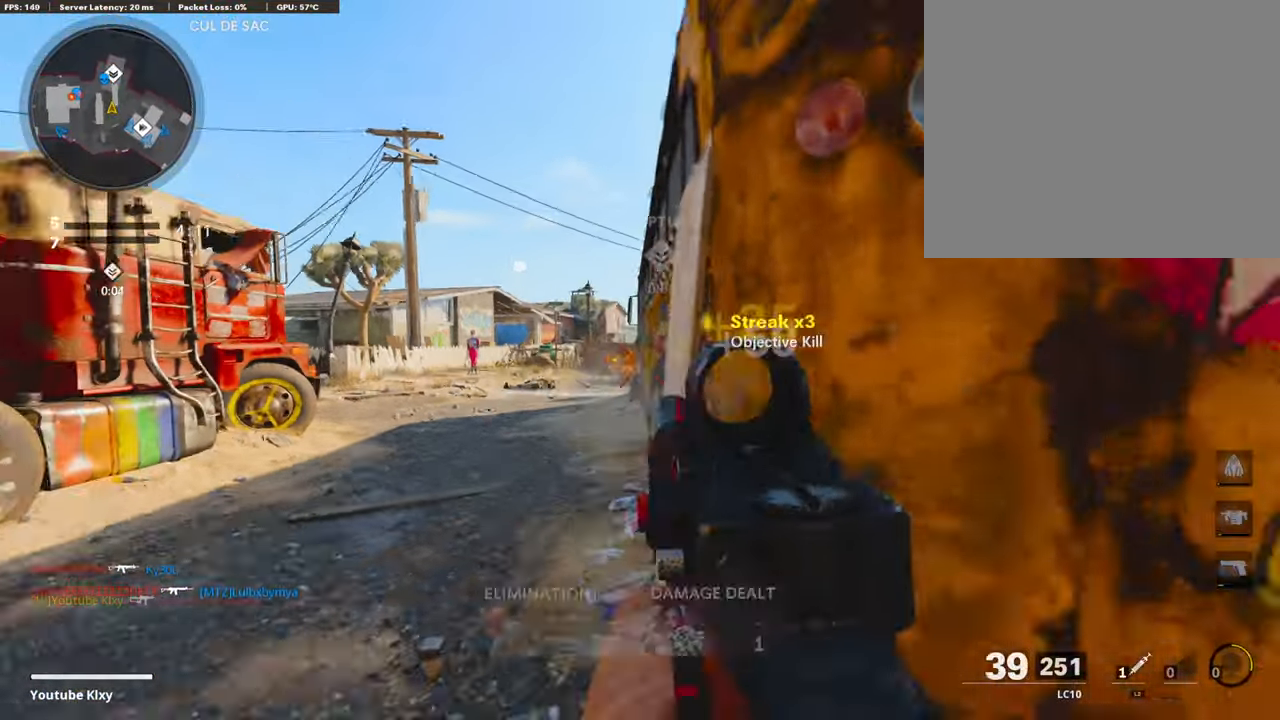
{"buttons": [], "left_stick": "left", "right_stick": "left", "events": [[33, "right_stick", "right"], [134, "left_stick", "up-right"], [201, "L3", "down"], [302, "right_stick", "center"], [352, "right_stick", "left"], [419, "L3", "up"], [486, "left_stick", "left"]]}
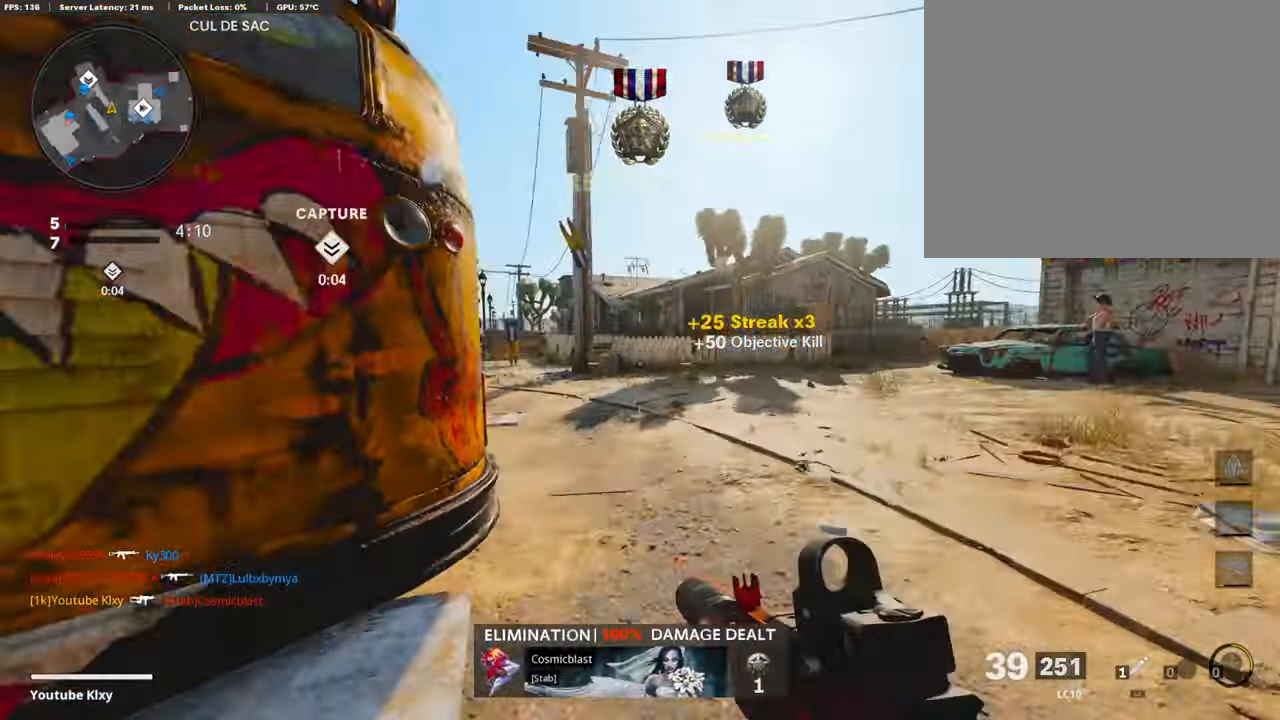
{"buttons": ["R3"], "left_stick": "up-left", "right_stick": "center", "events": [[101, "left_stick", "up-left"], [151, "right_stick", "center"], [168, "L3", "down"], [387, "right_stick", "right"], [420, "R3", "down"], [487, "L3", "up"], [487, "right_stick", "center"]]}
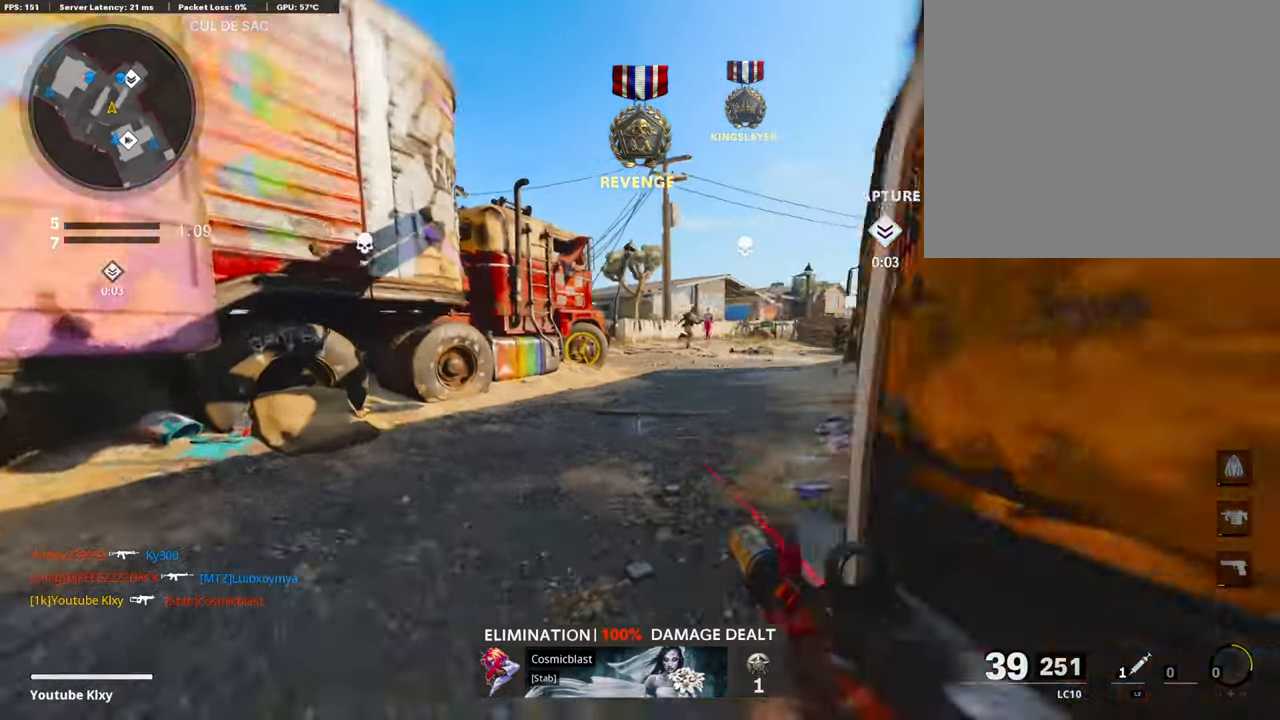
{"buttons": ["L1", "R1"], "left_stick": "up-right", "right_stick": "center", "events": [[34, "left_stick", "up"], [67, "R3", "up"], [67, "right_stick", "right"], [118, "R3", "down"], [151, "left_stick", "up-right"], [168, "L3", "down"], [235, "R3", "up"], [336, "L1", "down"], [369, "L3", "up"], [403, "right_stick", "center"], [437, "R1", "down"]]}
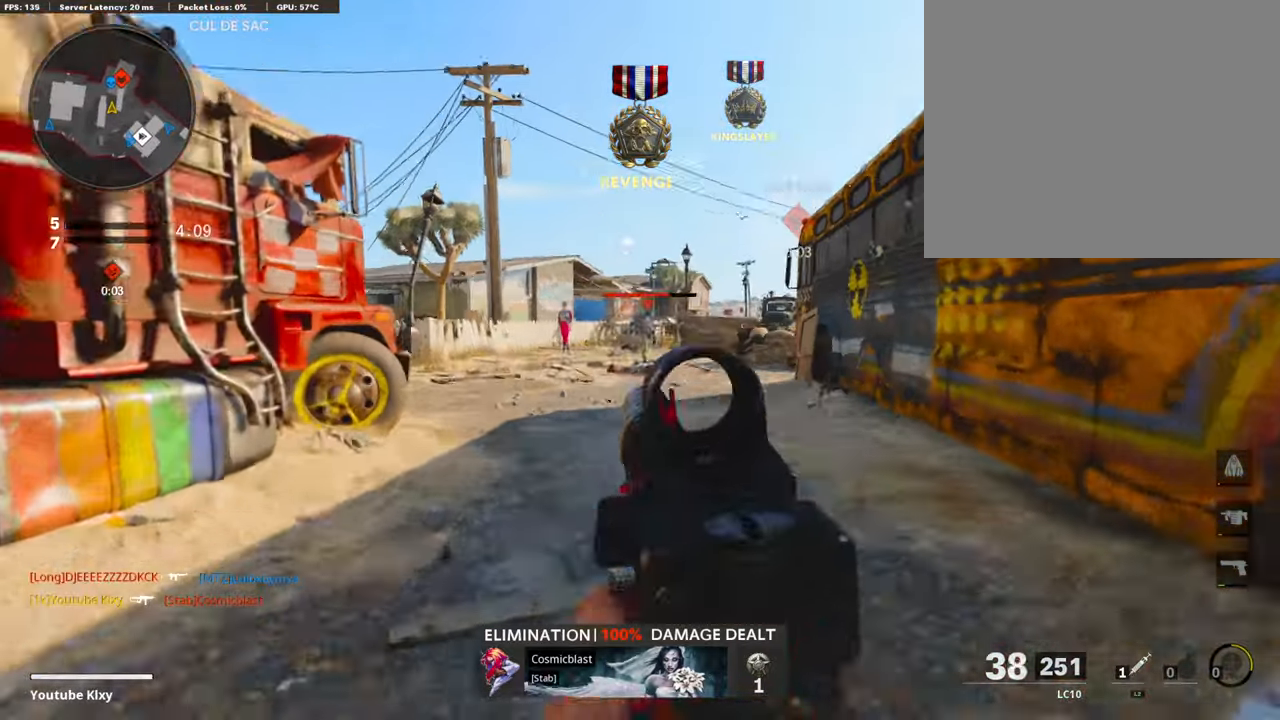
{"buttons": [], "left_stick": "up-right", "right_stick": "center", "events": [[134, "left_stick", "left"], [252, "right_stick", "right"], [369, "right_stick", "center"], [436, "L1", "up"], [487, "R1", "up"], [487, "left_stick", "up-right"]]}
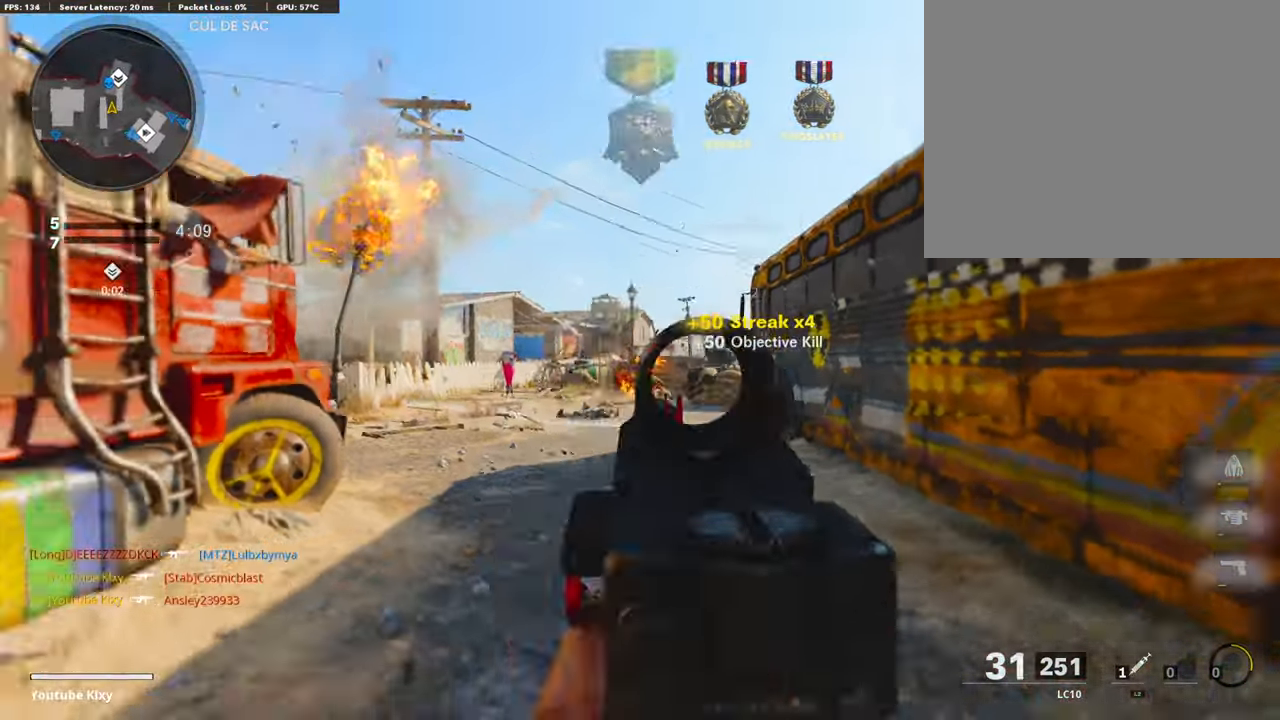
{"buttons": ["L3"], "left_stick": "up-right", "right_stick": "left", "events": [[67, "L3", "down"], [67, "right_stick", "left"], [352, "R3", "down"], [369, "right_stick", "center"], [470, "R3", "up"], [503, "right_stick", "left"]]}
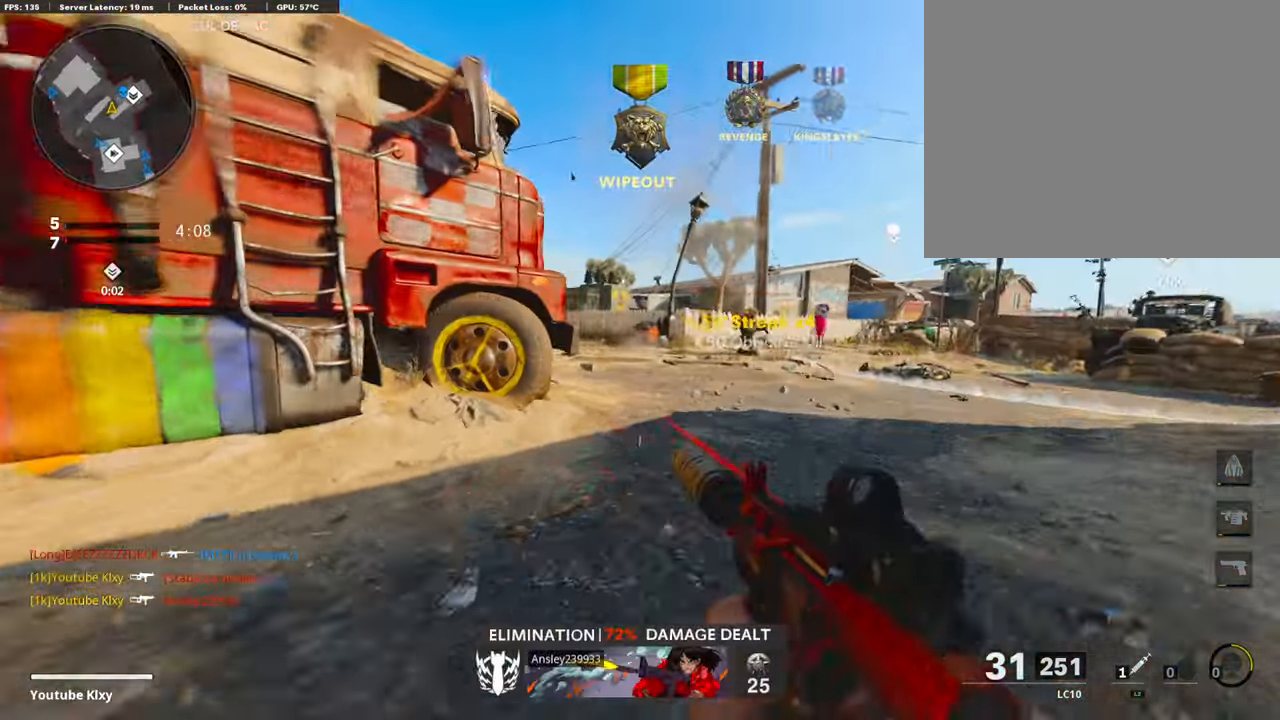
{"buttons": ["L1", "R1"], "left_stick": "down-left", "right_stick": "down-right", "events": [[84, "L1", "down"], [84, "L3", "up"], [151, "right_stick", "right"], [269, "R1", "down"], [336, "left_stick", "down-left"], [370, "right_stick", "down-right"]]}
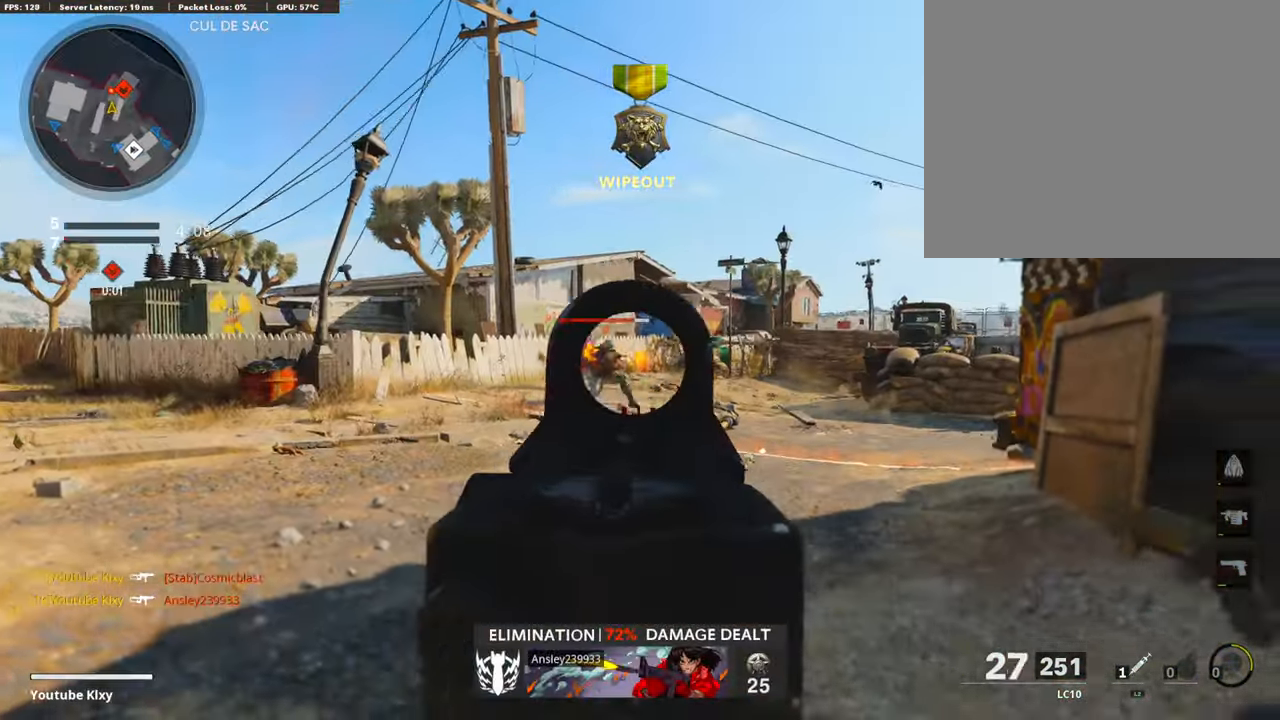
{"buttons": ["L1", "R1"], "left_stick": "down-left", "right_stick": "down-right", "events": [[67, "right_stick", "down-left"], [302, "right_stick", "center"], [453, "right_stick", "down-right"]]}
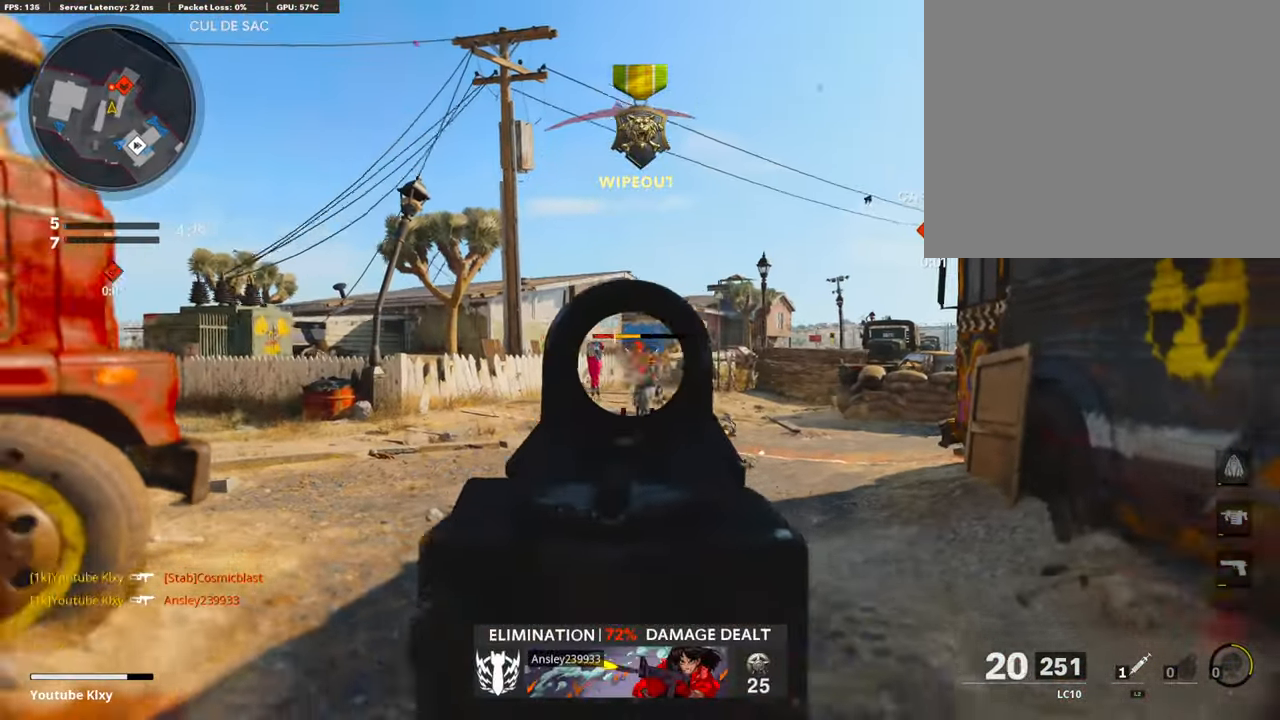
{"buttons": ["L3"], "left_stick": "up-left", "right_stick": "left", "events": [[167, "right_stick", "left"], [184, "R1", "up"], [218, "L1", "up"], [268, "L2", "down"], [335, "left_stick", "up-left"], [419, "L2", "up"], [470, "L3", "down"]]}
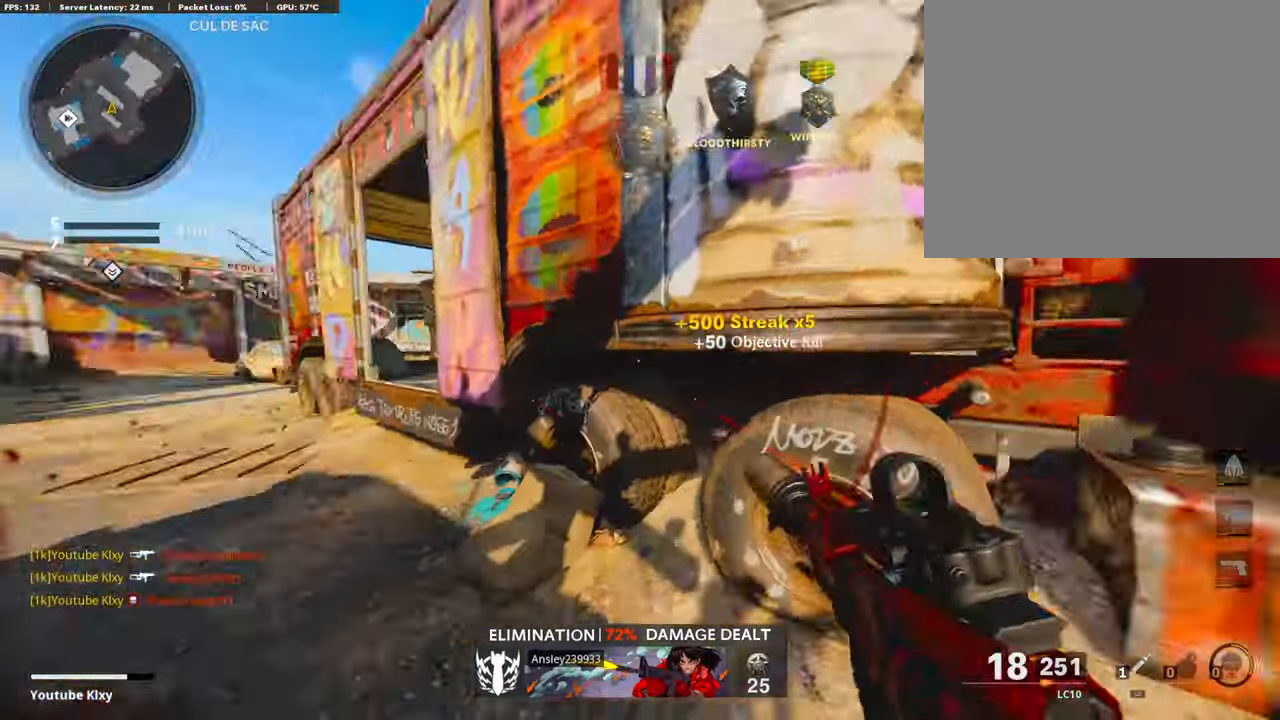
{"buttons": [], "left_stick": "up", "right_stick": "left", "events": [[152, "right_stick", "center"], [202, "left_stick", "up"], [286, "L3", "up"], [471, "right_stick", "left"]]}
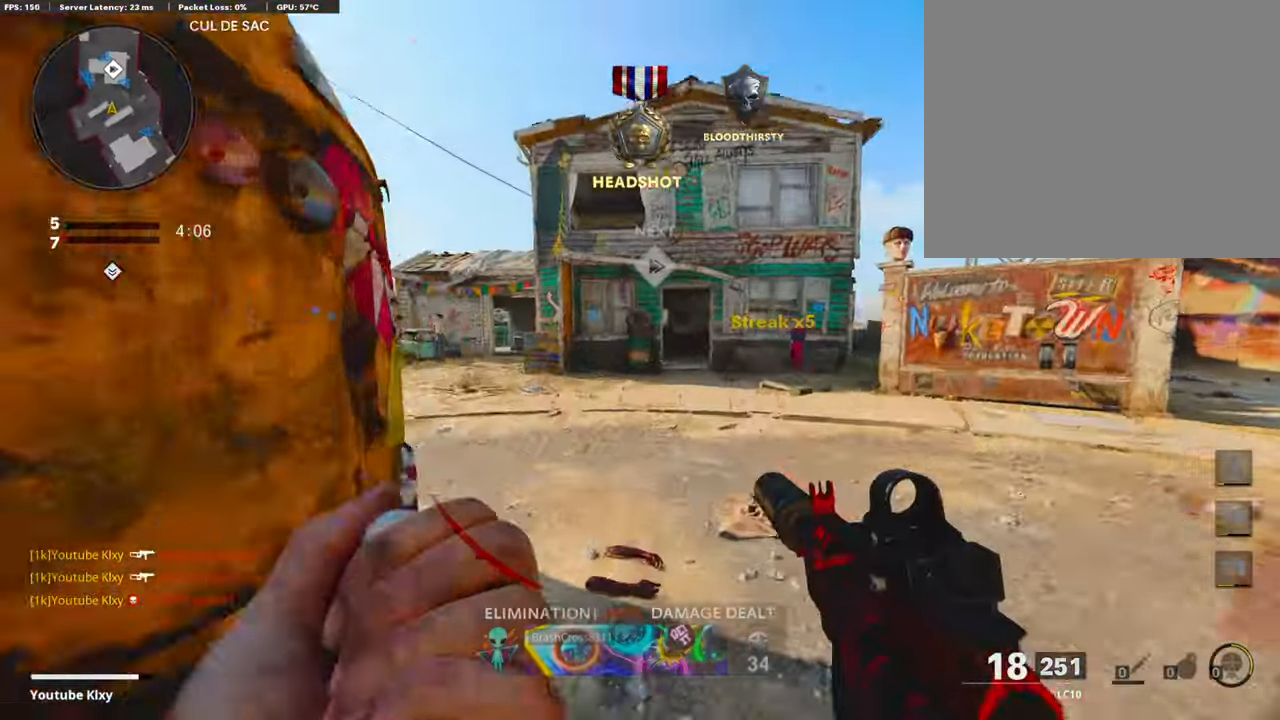
{"buttons": ["CROSS"], "left_stick": "up-right", "right_stick": "center", "events": [[17, "right_stick", "center"], [370, "left_stick", "up-right"], [470, "CROSS", "down"]]}
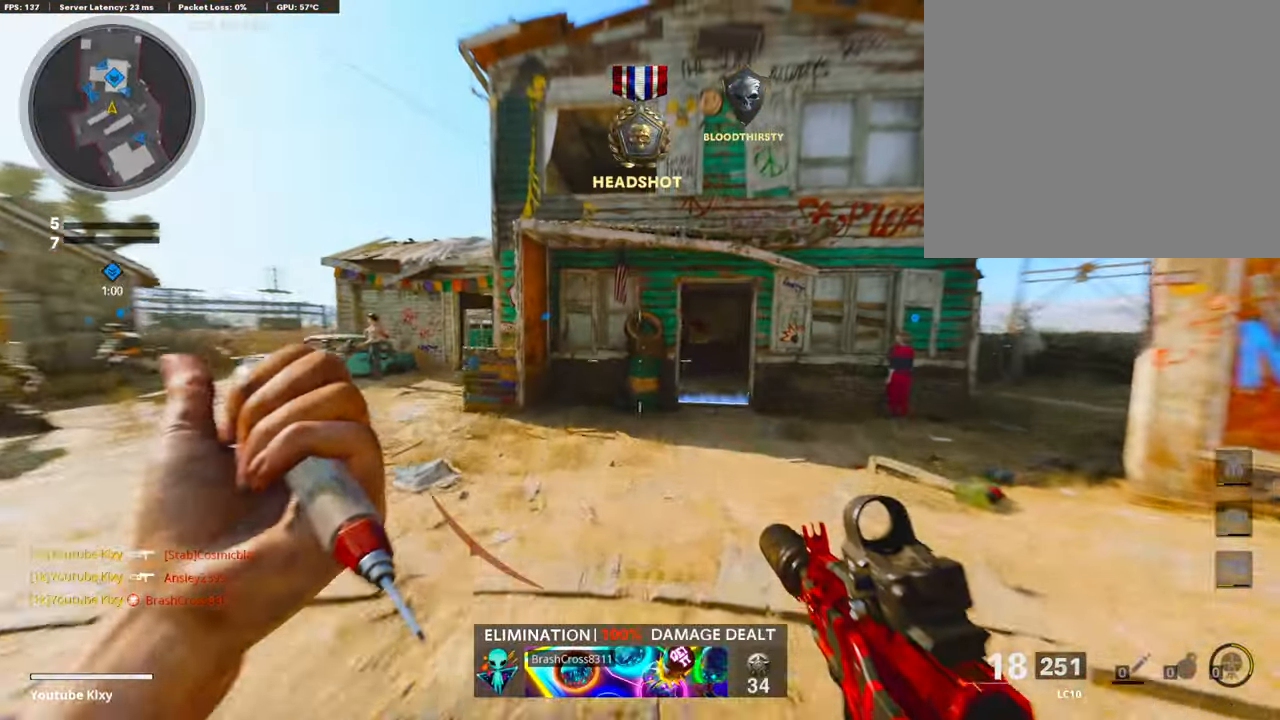
{"buttons": [], "left_stick": "up-right", "right_stick": "center", "events": [[117, "CROSS", "up"], [151, "SQUARE", "down"], [252, "SQUARE", "up"], [352, "SQUARE", "down"], [470, "SQUARE", "up"]]}